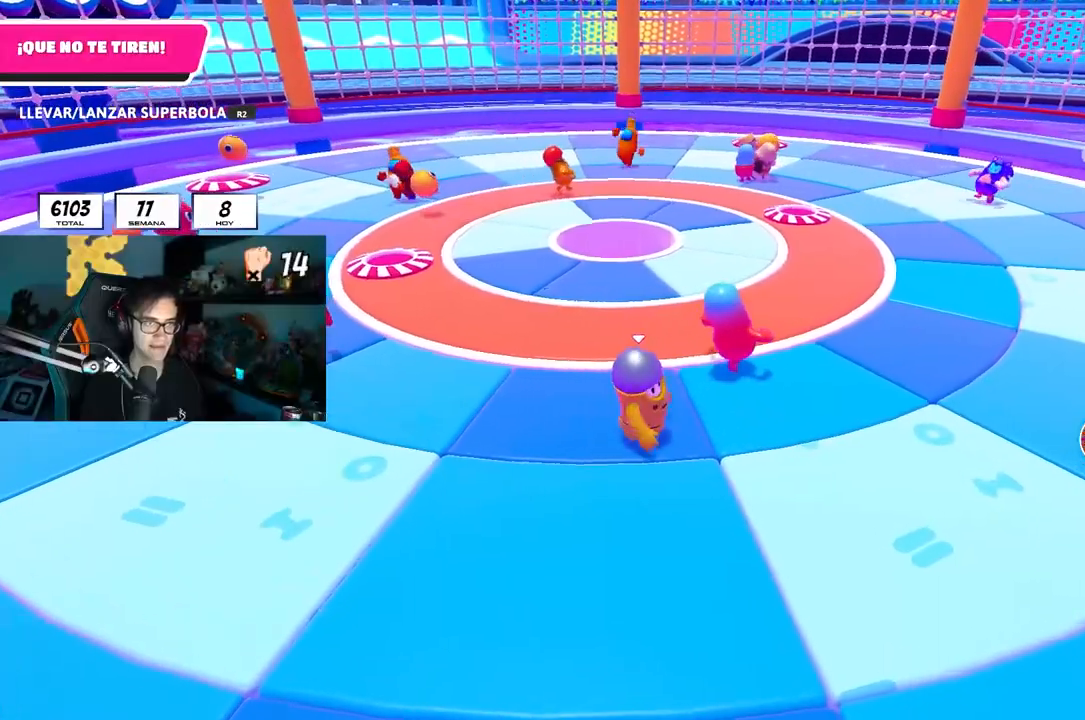
Gameplay with a controller (PlayStation layout); each line is a JSON object with the inputs held at the frame after it. "events" lists button and stick changes between this image and that frame as [ms after this image, input, new state], when the widget could be followed in between.
{"buttons": [], "left_stick": "down-left", "right_stick": "center", "events": [[100, "left_stick", "up-left"], [150, "left_stick", "up-right"], [317, "left_stick", "down-right"], [367, "left_stick", "down-left"]]}
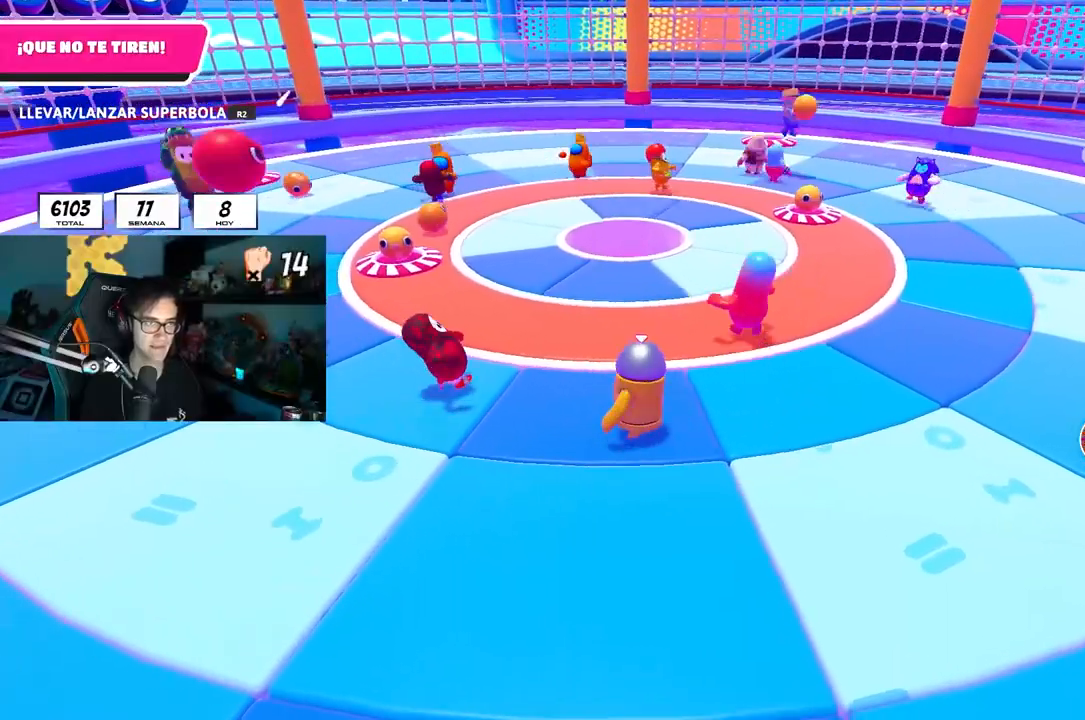
{"buttons": [], "left_stick": "up-right", "right_stick": "center", "events": [[83, "left_stick", "up-right"], [283, "left_stick", "left"], [467, "left_stick", "up-right"]]}
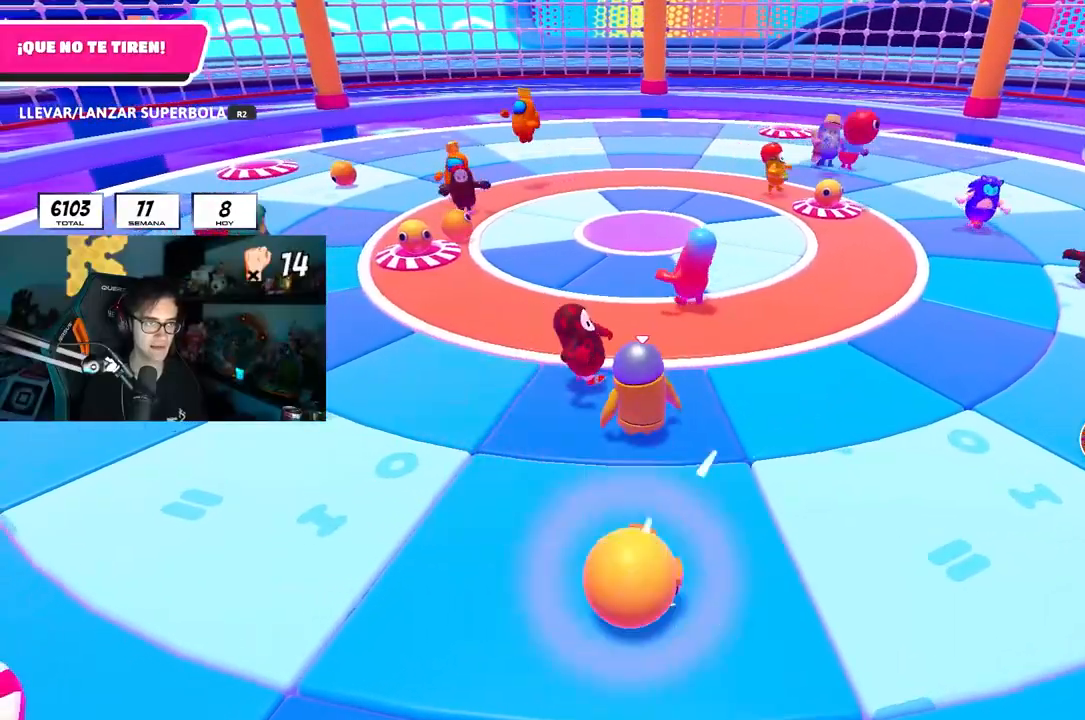
{"buttons": [], "left_stick": "right", "right_stick": "center", "events": [[250, "left_stick", "left"], [450, "left_stick", "right"]]}
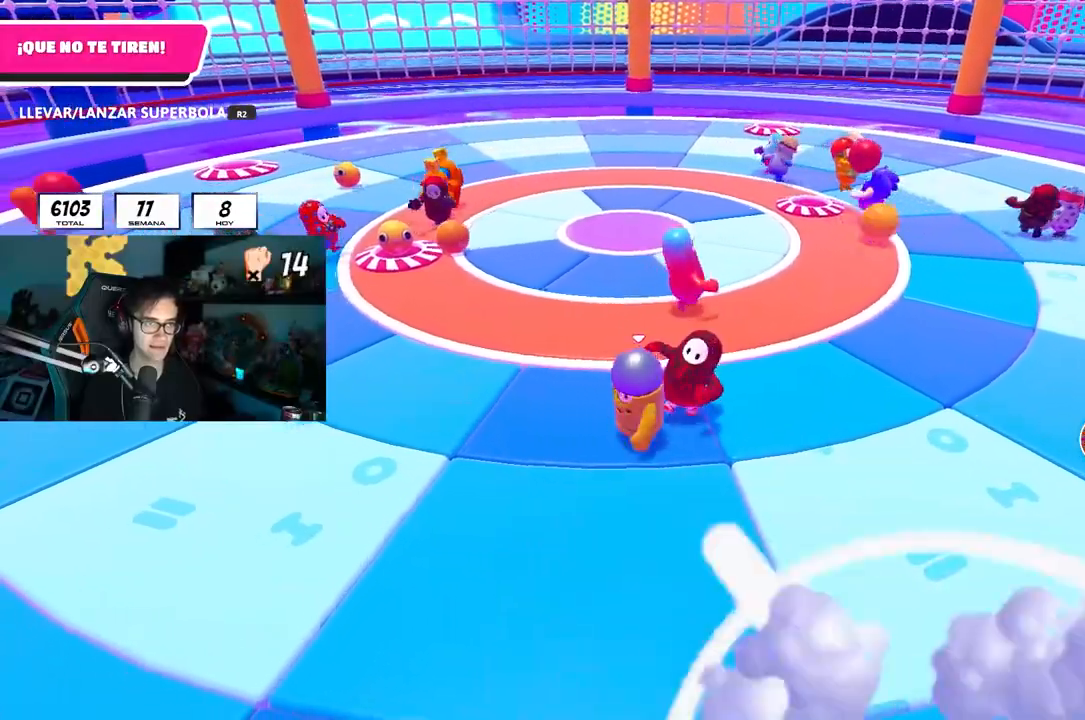
{"buttons": [], "left_stick": "down-left", "right_stick": "center", "events": [[83, "right_stick", "down-right"], [117, "left_stick", "left"], [200, "right_stick", "center"], [333, "left_stick", "down"], [383, "left_stick", "down-left"]]}
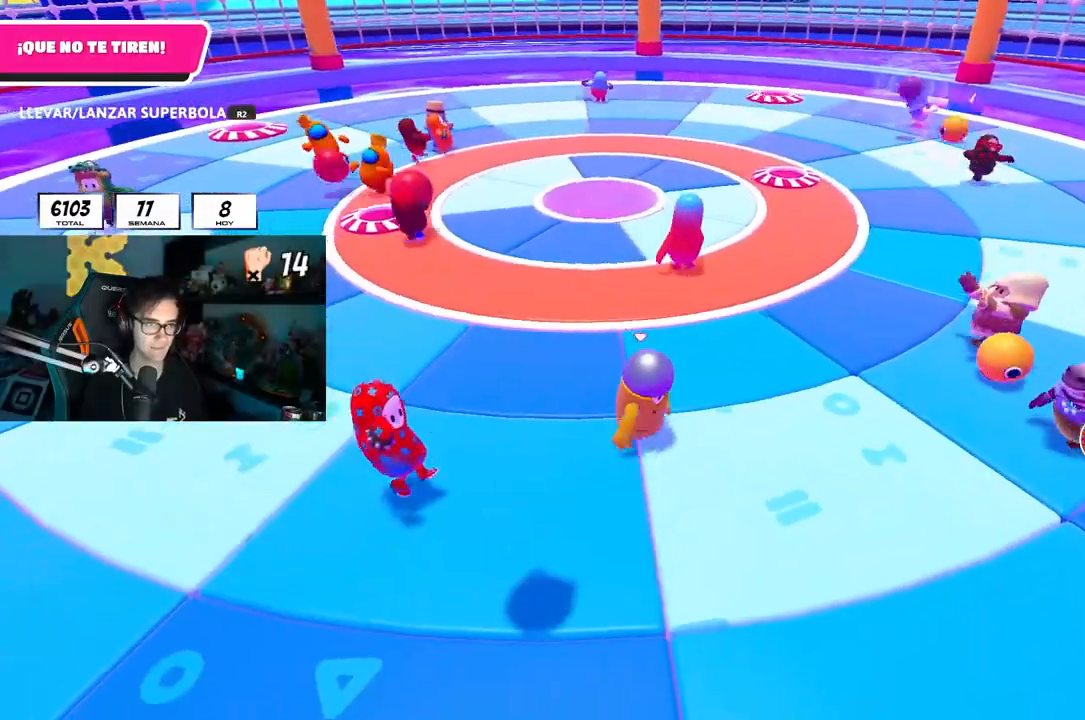
{"buttons": [], "left_stick": "left", "right_stick": "center", "events": [[83, "left_stick", "up-left"], [183, "left_stick", "up-right"], [333, "left_stick", "down-right"], [383, "left_stick", "down-left"], [467, "left_stick", "left"]]}
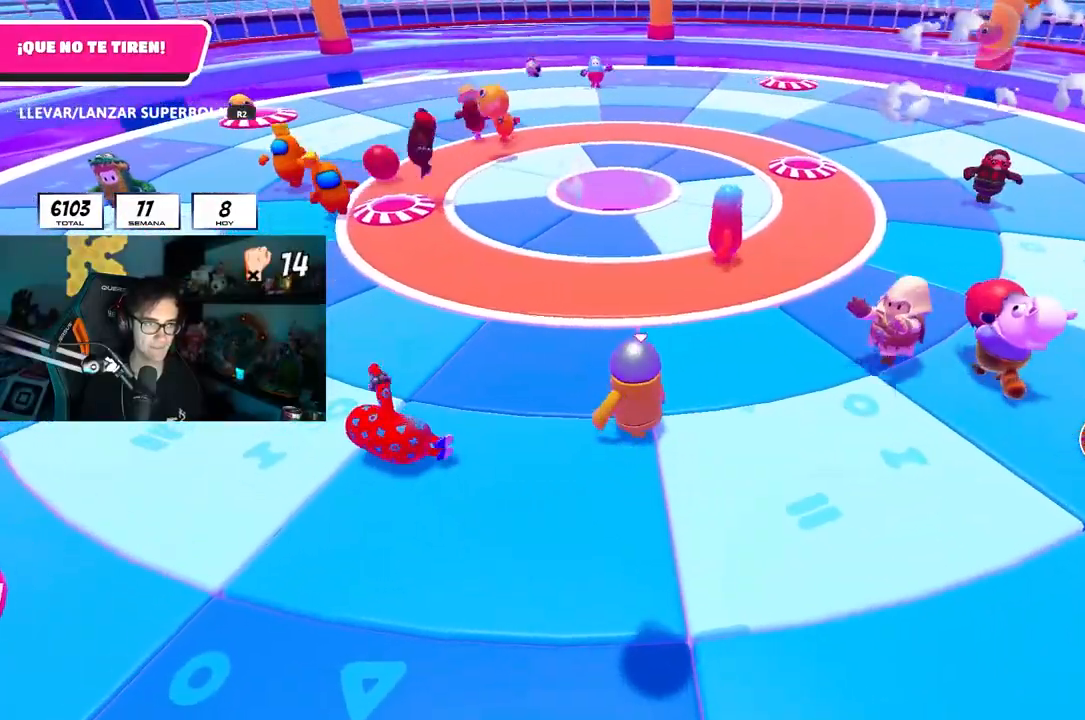
{"buttons": [], "left_stick": "down-left", "right_stick": "center", "events": [[167, "left_stick", "up"], [250, "left_stick", "right"], [417, "left_stick", "down"], [467, "left_stick", "down-left"]]}
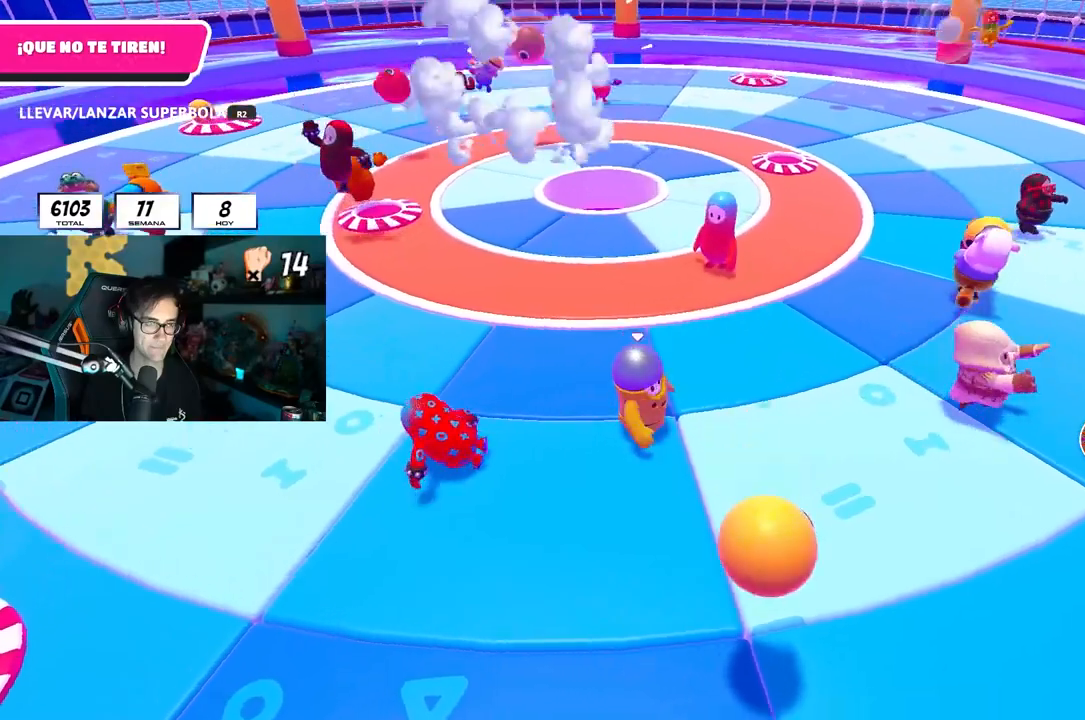
{"buttons": [], "left_stick": "left", "right_stick": "center", "events": [[33, "left_stick", "left"], [167, "left_stick", "up"], [250, "left_stick", "right"], [483, "left_stick", "left"]]}
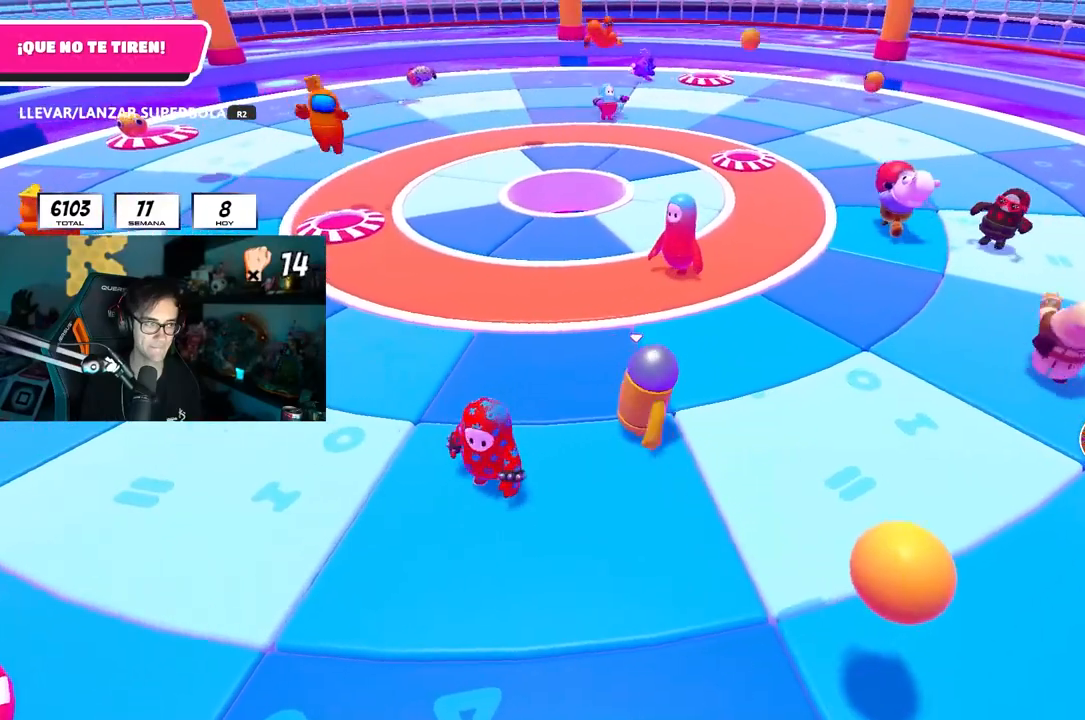
{"buttons": [], "left_stick": "down", "right_stick": "center", "events": [[200, "left_stick", "up"], [317, "left_stick", "right"], [483, "left_stick", "down"]]}
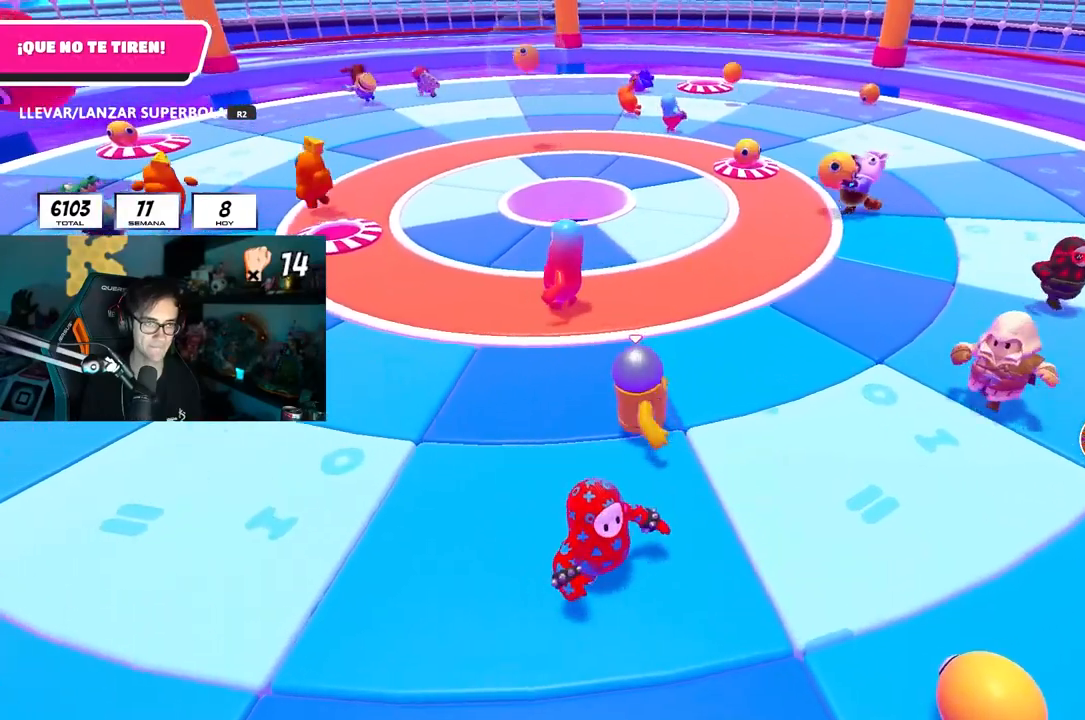
{"buttons": [], "left_stick": "down-right", "right_stick": "center", "events": [[67, "left_stick", "left"], [233, "left_stick", "up"], [333, "left_stick", "right"], [400, "left_stick", "down-right"]]}
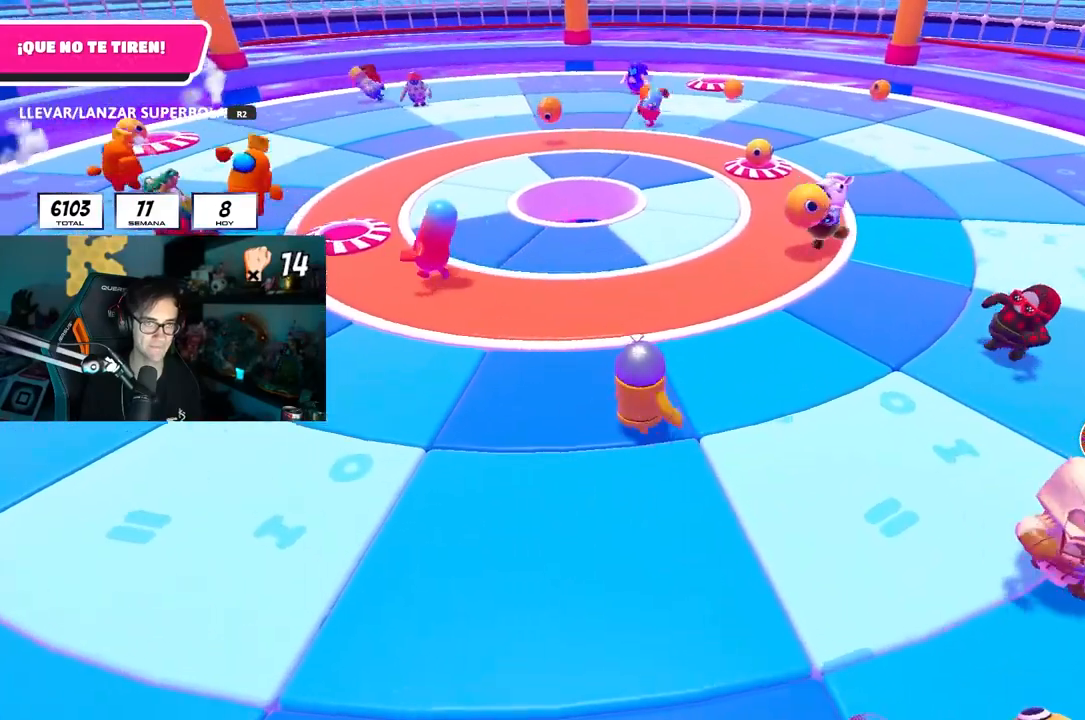
{"buttons": [], "left_stick": "up-right", "right_stick": "center", "events": [[117, "left_stick", "right"], [300, "left_stick", "up"], [400, "left_stick", "up-right"]]}
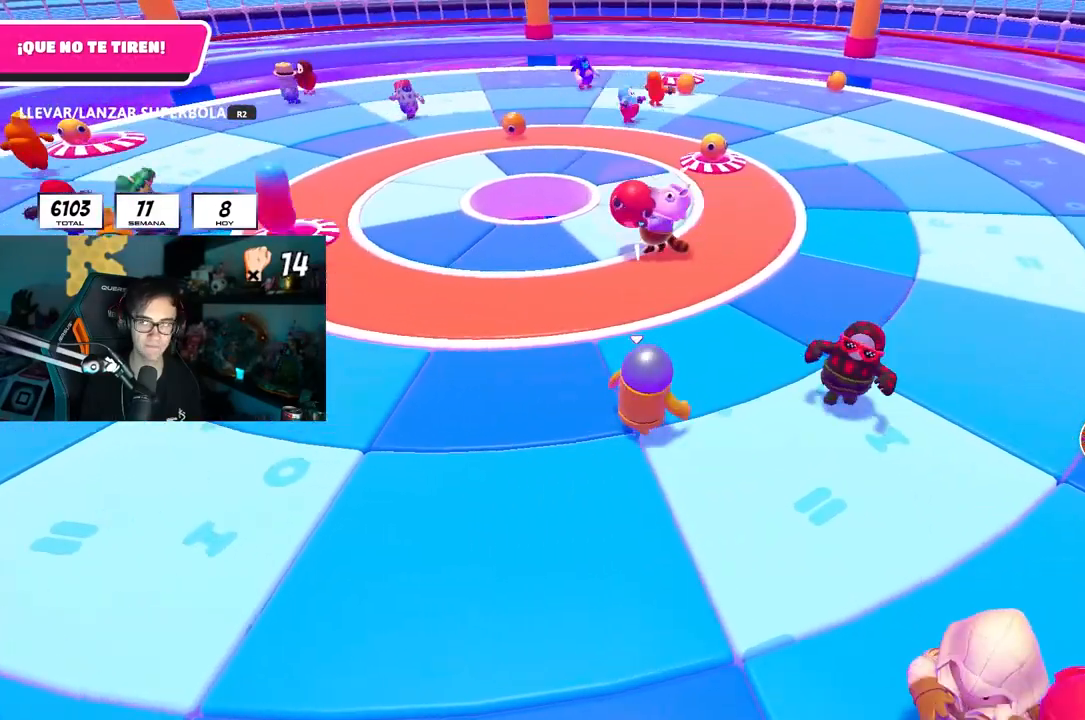
{"buttons": [], "left_stick": "left", "right_stick": "center", "events": [[283, "left_stick", "down-right"], [400, "left_stick", "left"]]}
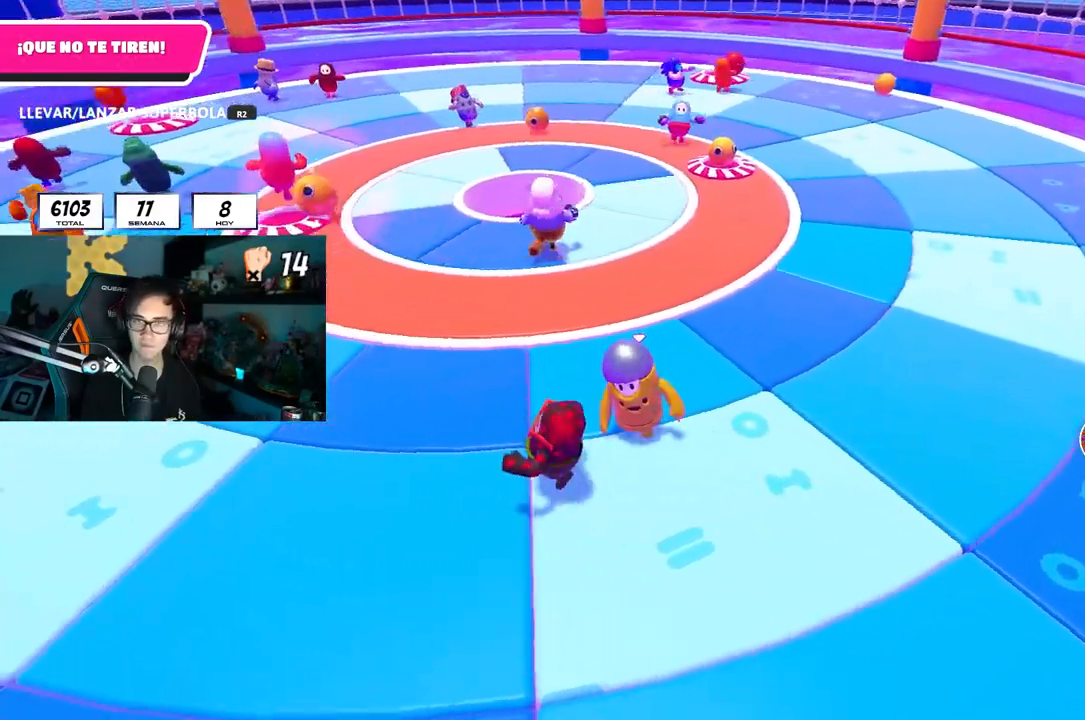
{"buttons": [], "left_stick": "down", "right_stick": "center", "events": [[17, "L1", "down"], [33, "L1", "up"], [33, "left_stick", "up-left"], [150, "left_stick", "up-right"], [217, "left_stick", "right"], [433, "left_stick", "down-left"], [500, "left_stick", "down"]]}
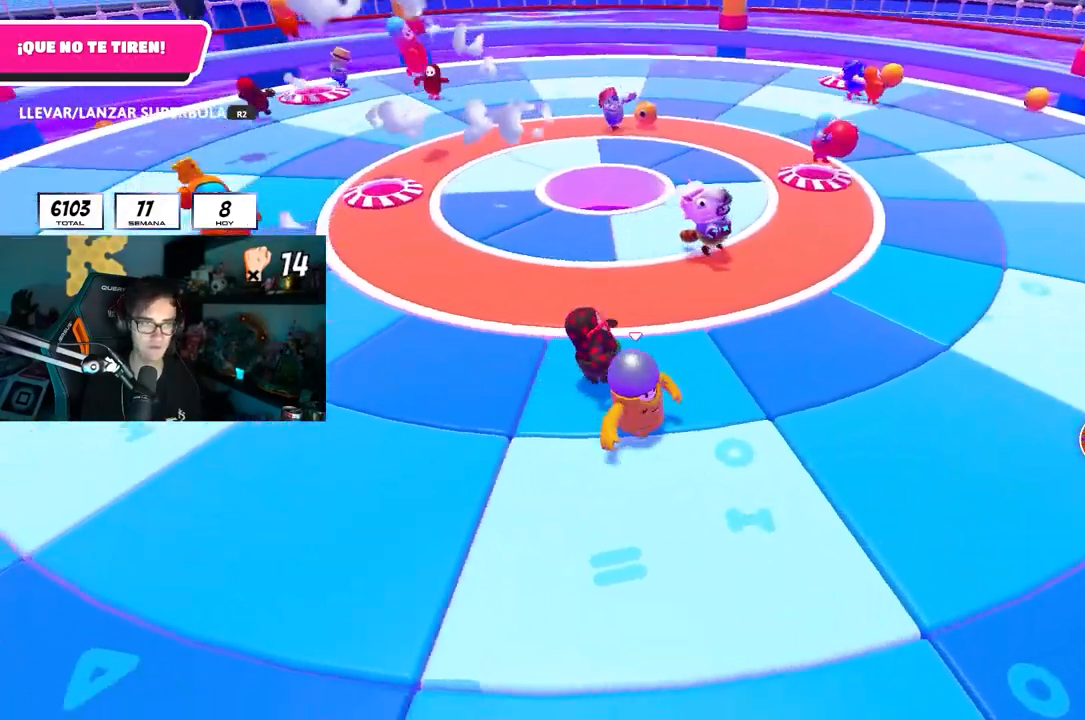
{"buttons": [], "left_stick": "up-right", "right_stick": "center", "events": [[17, "left_stick", "down-right"], [183, "left_stick", "up-right"]]}
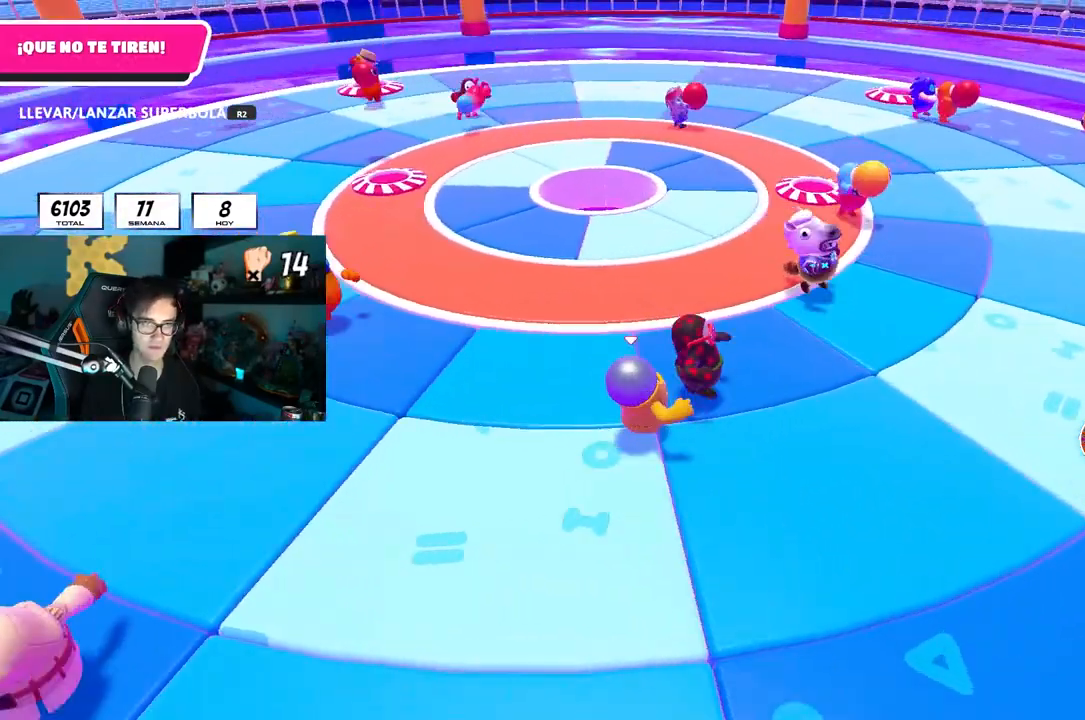
{"buttons": [], "left_stick": "left", "right_stick": "right", "events": [[50, "left_stick", "down-left"], [167, "left_stick", "left"], [333, "right_stick", "right"]]}
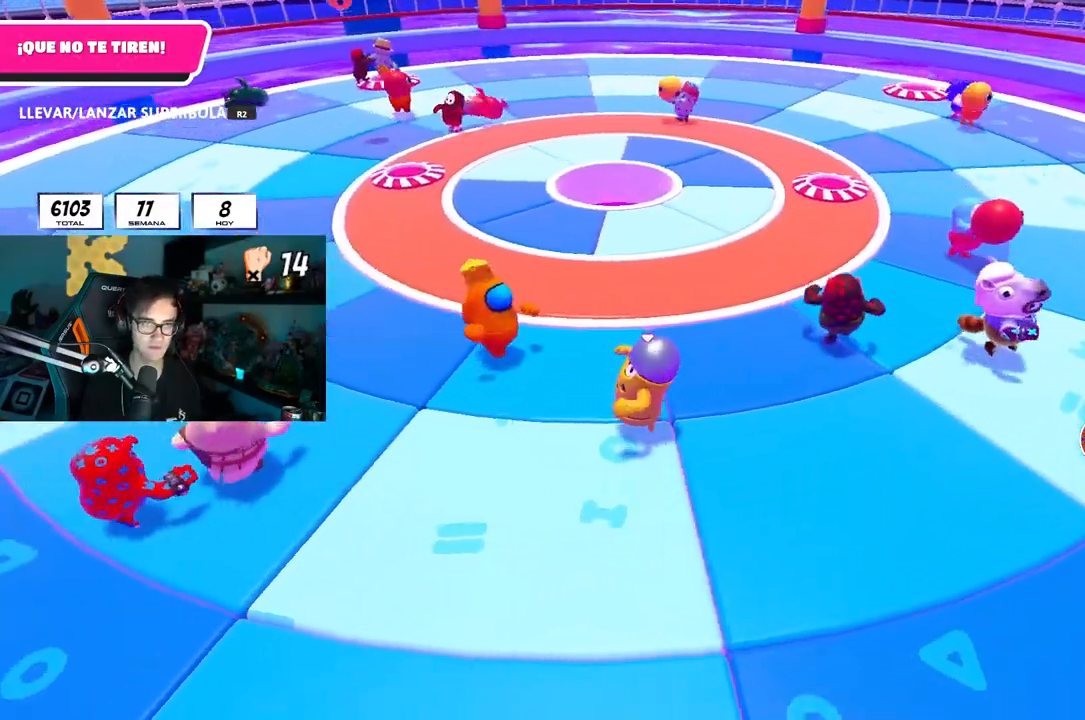
{"buttons": [], "left_stick": "down-right", "right_stick": "center", "events": [[383, "right_stick", "center"], [433, "left_stick", "down-right"]]}
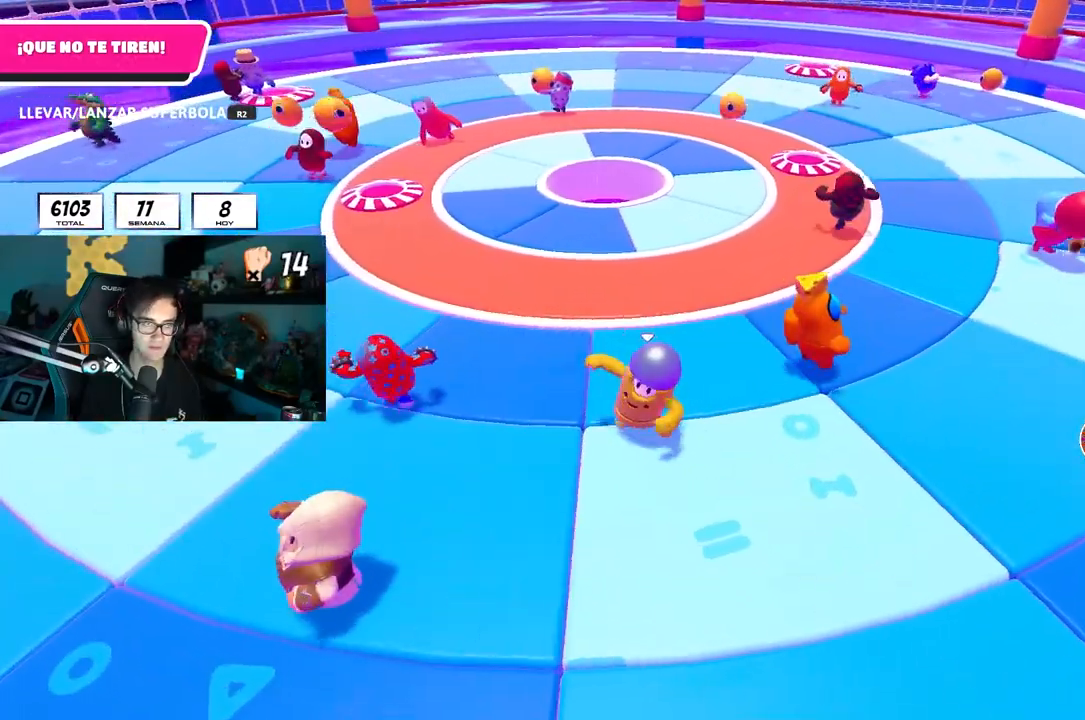
{"buttons": [], "left_stick": "down-right", "right_stick": "center", "events": [[17, "left_stick", "right"], [67, "right_stick", "left"], [117, "left_stick", "up-right"], [150, "right_stick", "center"], [367, "right_stick", "left"], [467, "left_stick", "down-right"], [467, "right_stick", "center"]]}
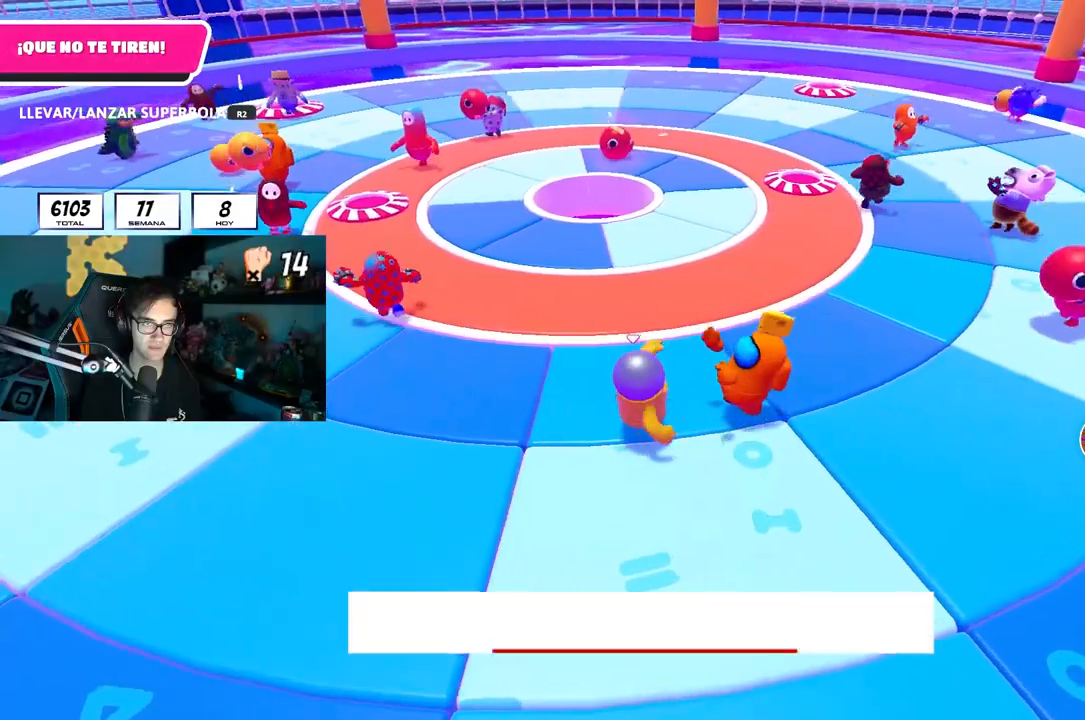
{"buttons": [], "left_stick": "down", "right_stick": "center", "events": [[33, "left_stick", "down-left"], [100, "left_stick", "left"], [233, "left_stick", "up"], [283, "left_stick", "up-right"], [500, "left_stick", "down"]]}